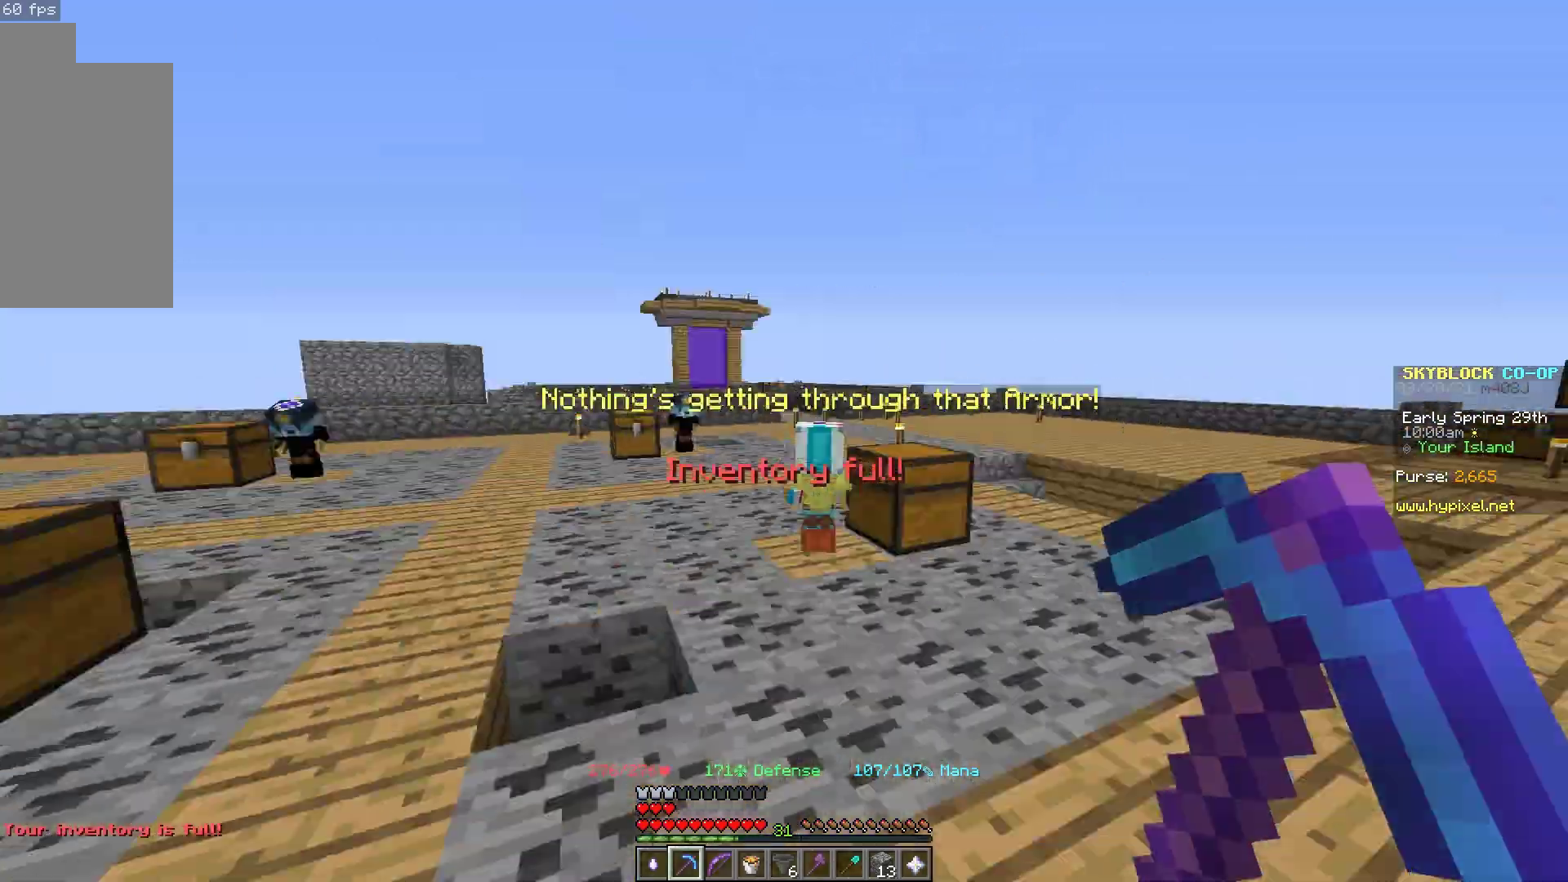
Gameplay with keyboard and mouse; each line is a JSON object with the keys and mouse buttons held at the frame after it. "events" lists presses ("down") and releases ("up") of "a", "d", "s", "space", "w", "mouse_left" and "mouse_right" between this image and that frame as [ms after this image, input, new state], when the widget could be followed in between. "mouse_left", "mouse_right" = the "left", "right" buttons of the "mouse" list. No other keys are recorded. Fast repeated clicks can show as one long hold. Mouse movement is not recorded.
{"keys": ["d", "w"], "mouse": [], "events": [[117, "w", "down"], [467, "d", "down"]]}
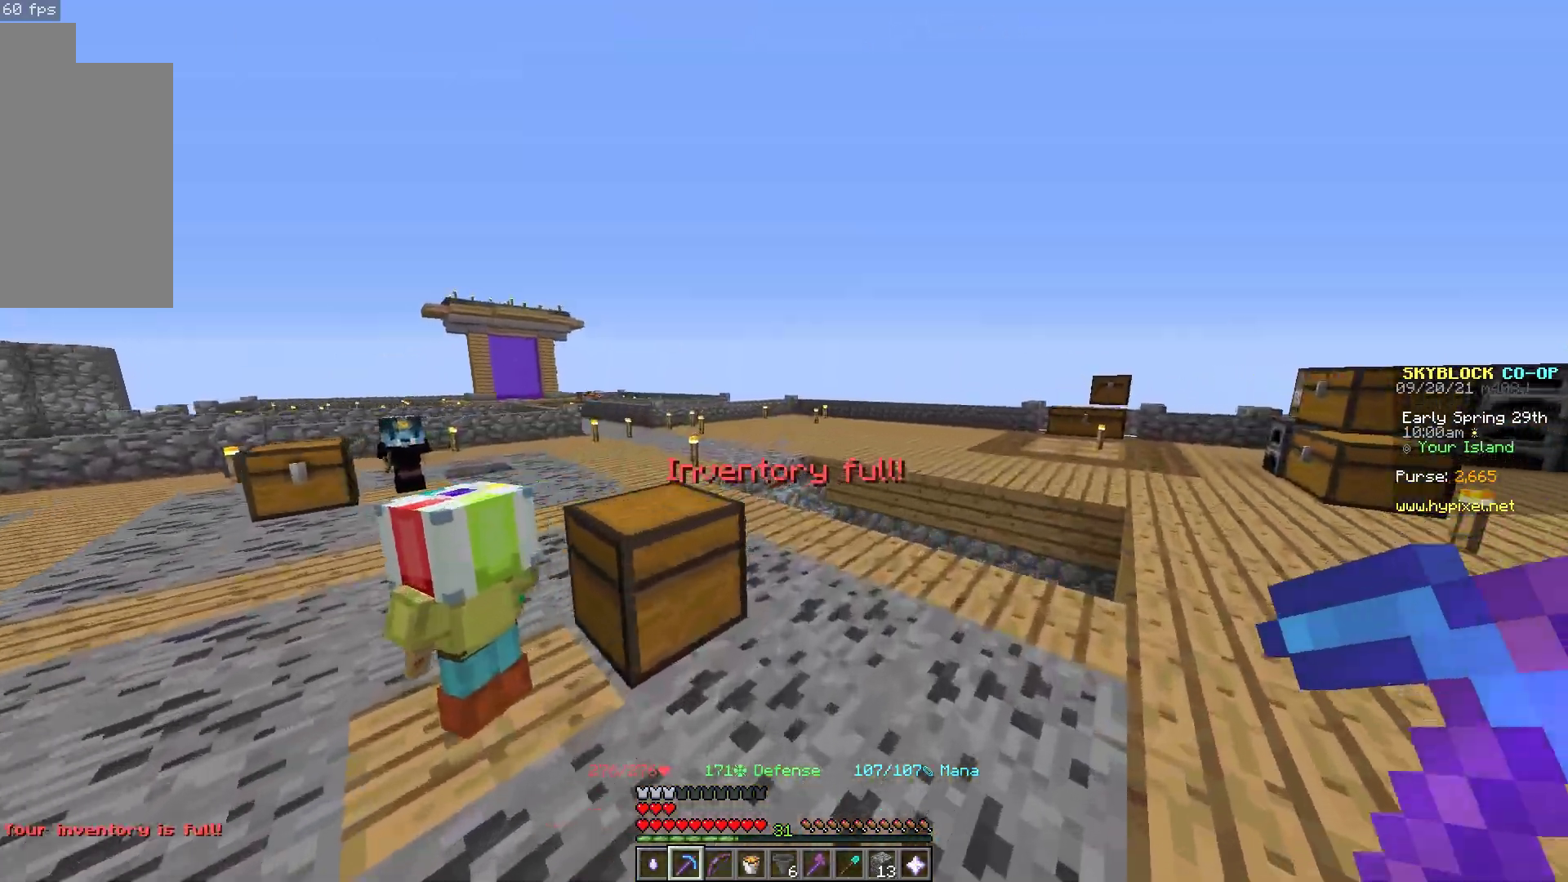
{"keys": ["w"], "mouse": [], "events": [[150, "d", "up"]]}
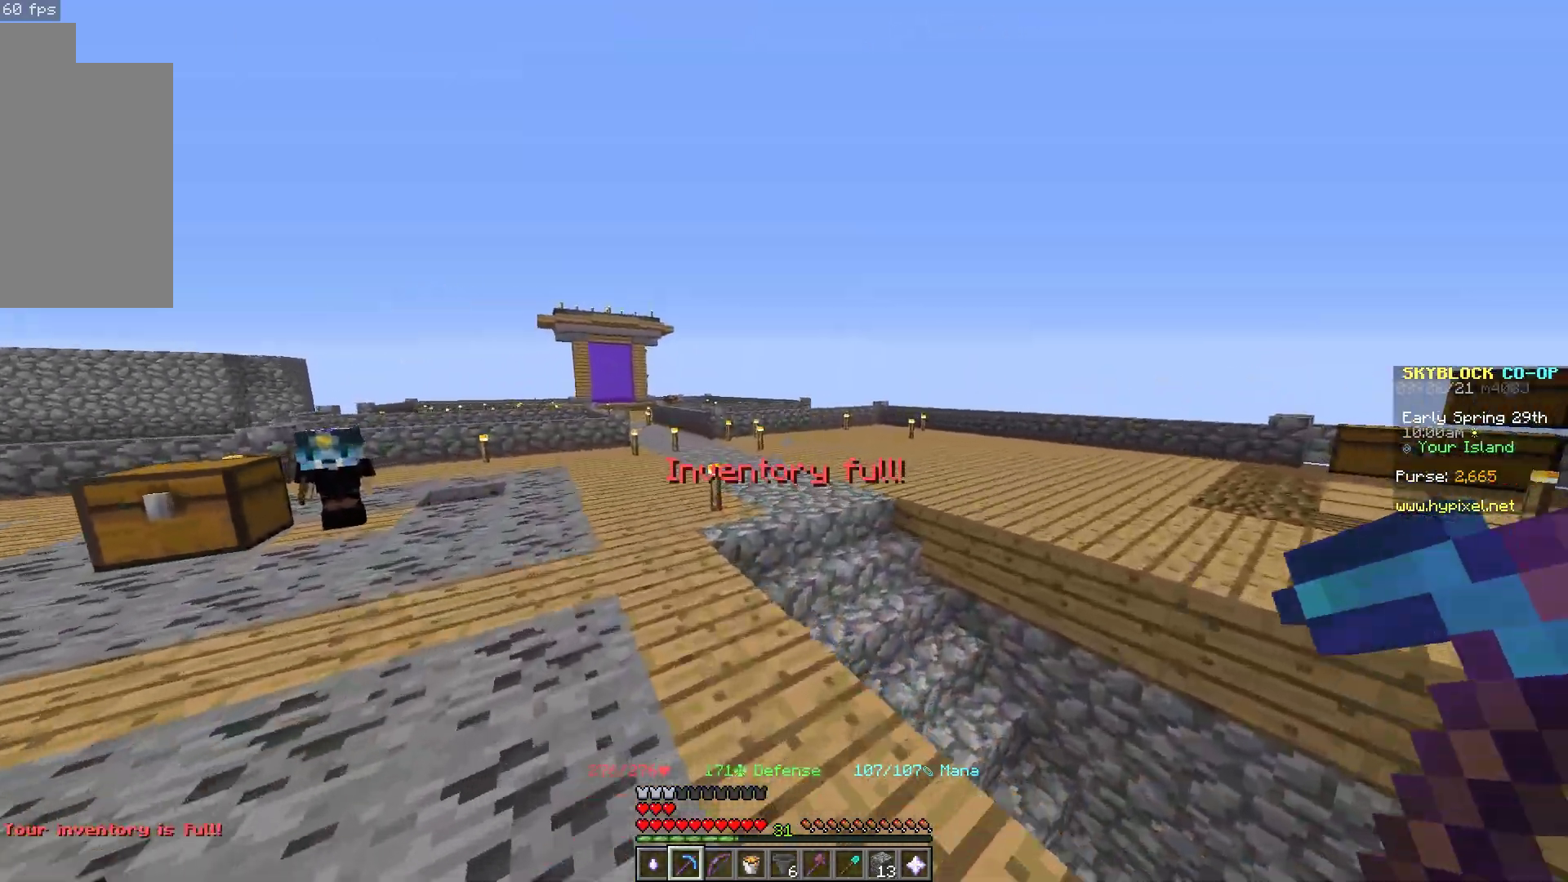
{"keys": ["space", "w"], "mouse": [], "events": [[333, "space", "down"]]}
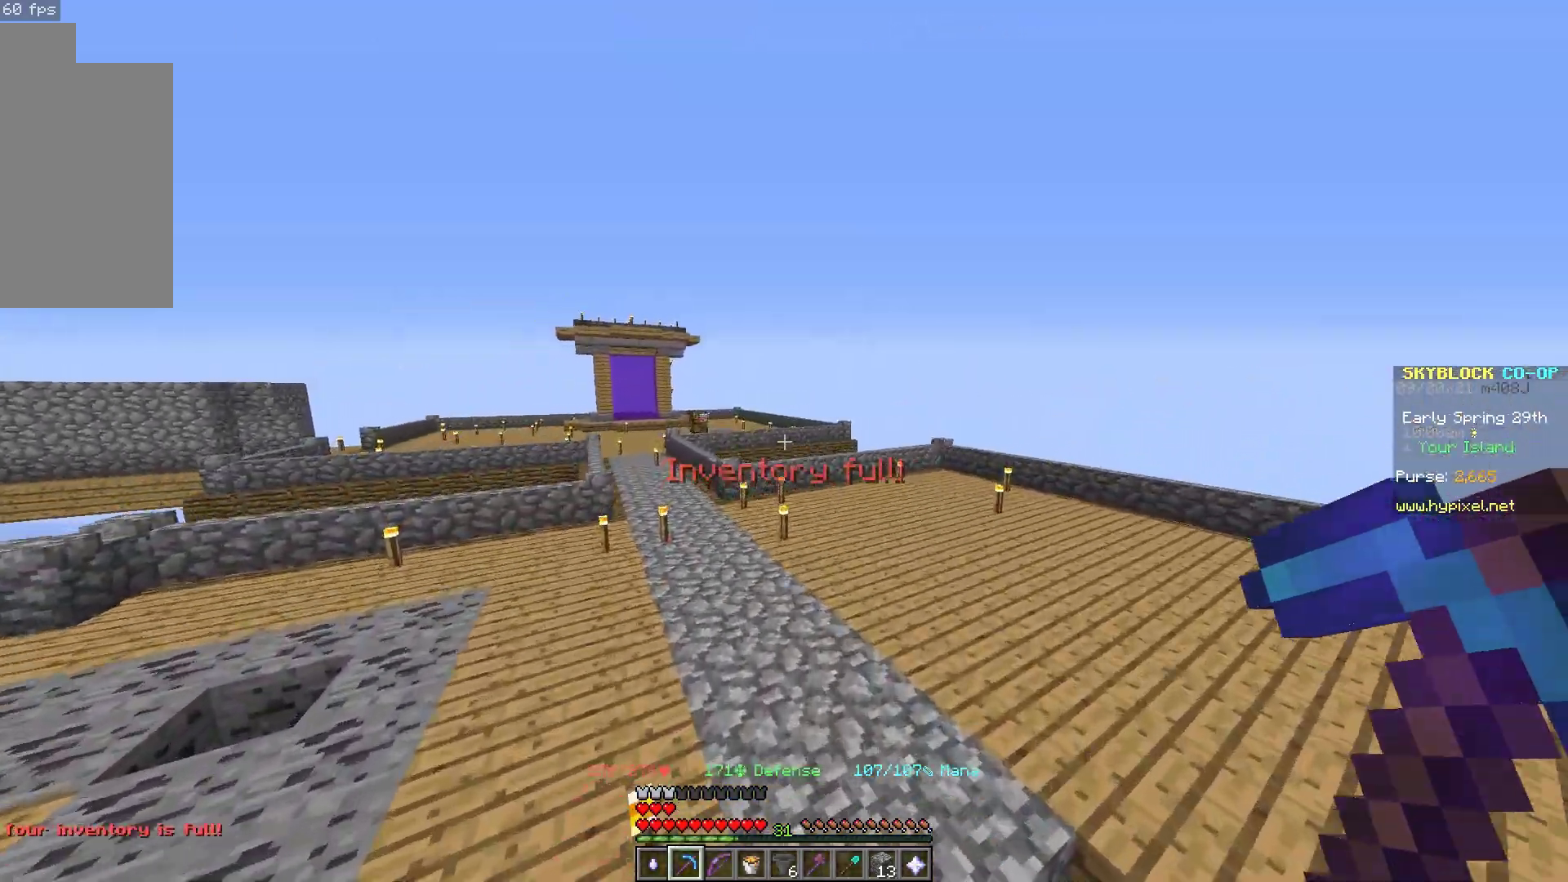
{"keys": ["space", "w"], "mouse": [], "events": []}
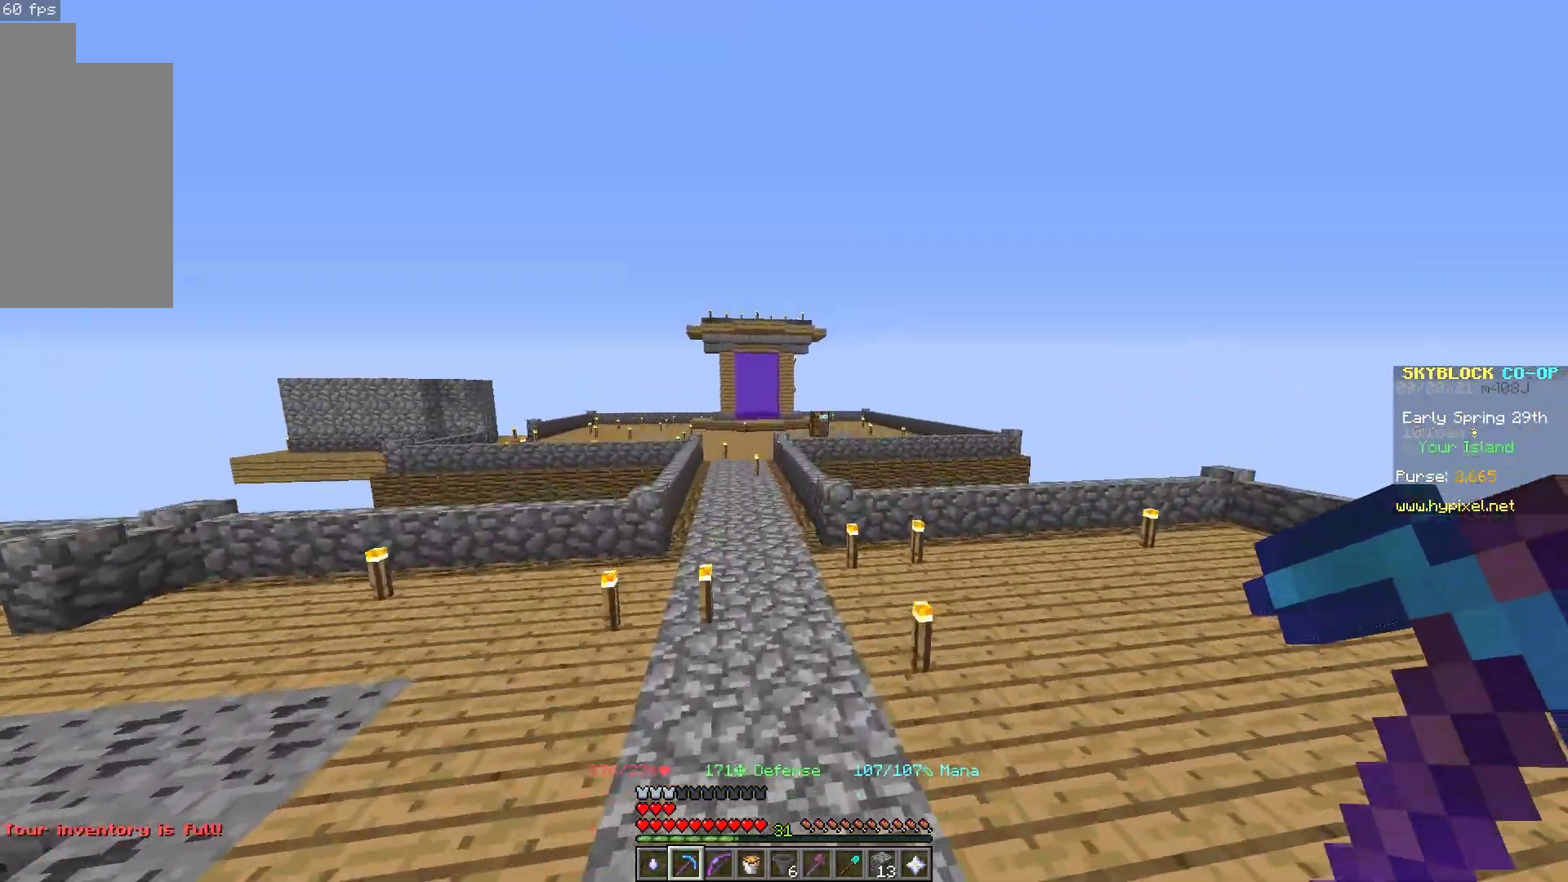
{"keys": ["space", "w"], "mouse": [], "events": []}
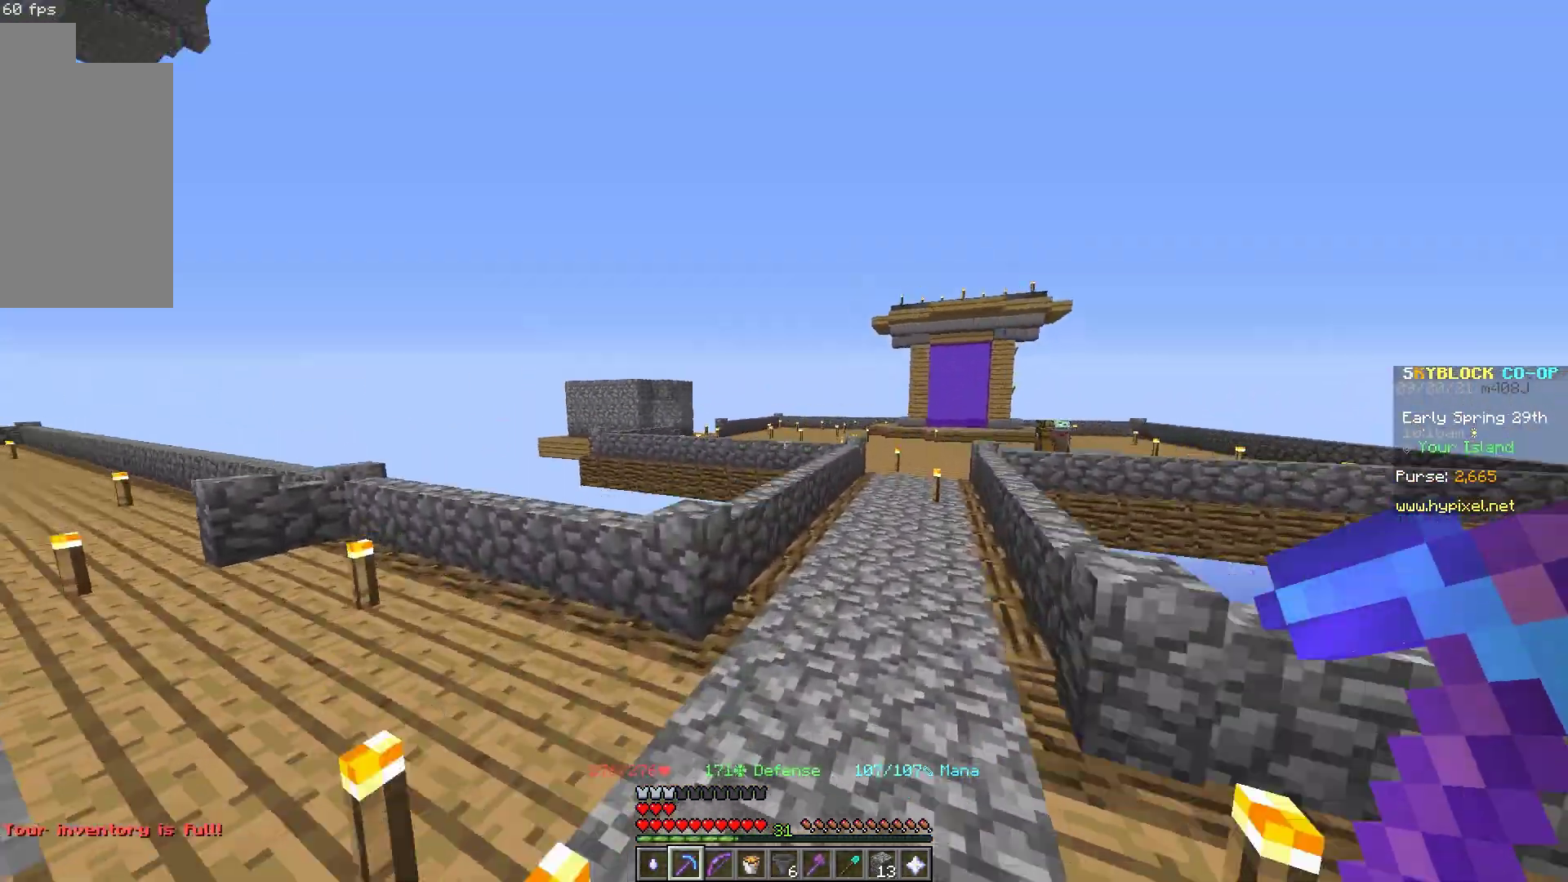
{"keys": ["d", "w"], "mouse": [], "events": [[83, "space", "up"], [350, "d", "down"]]}
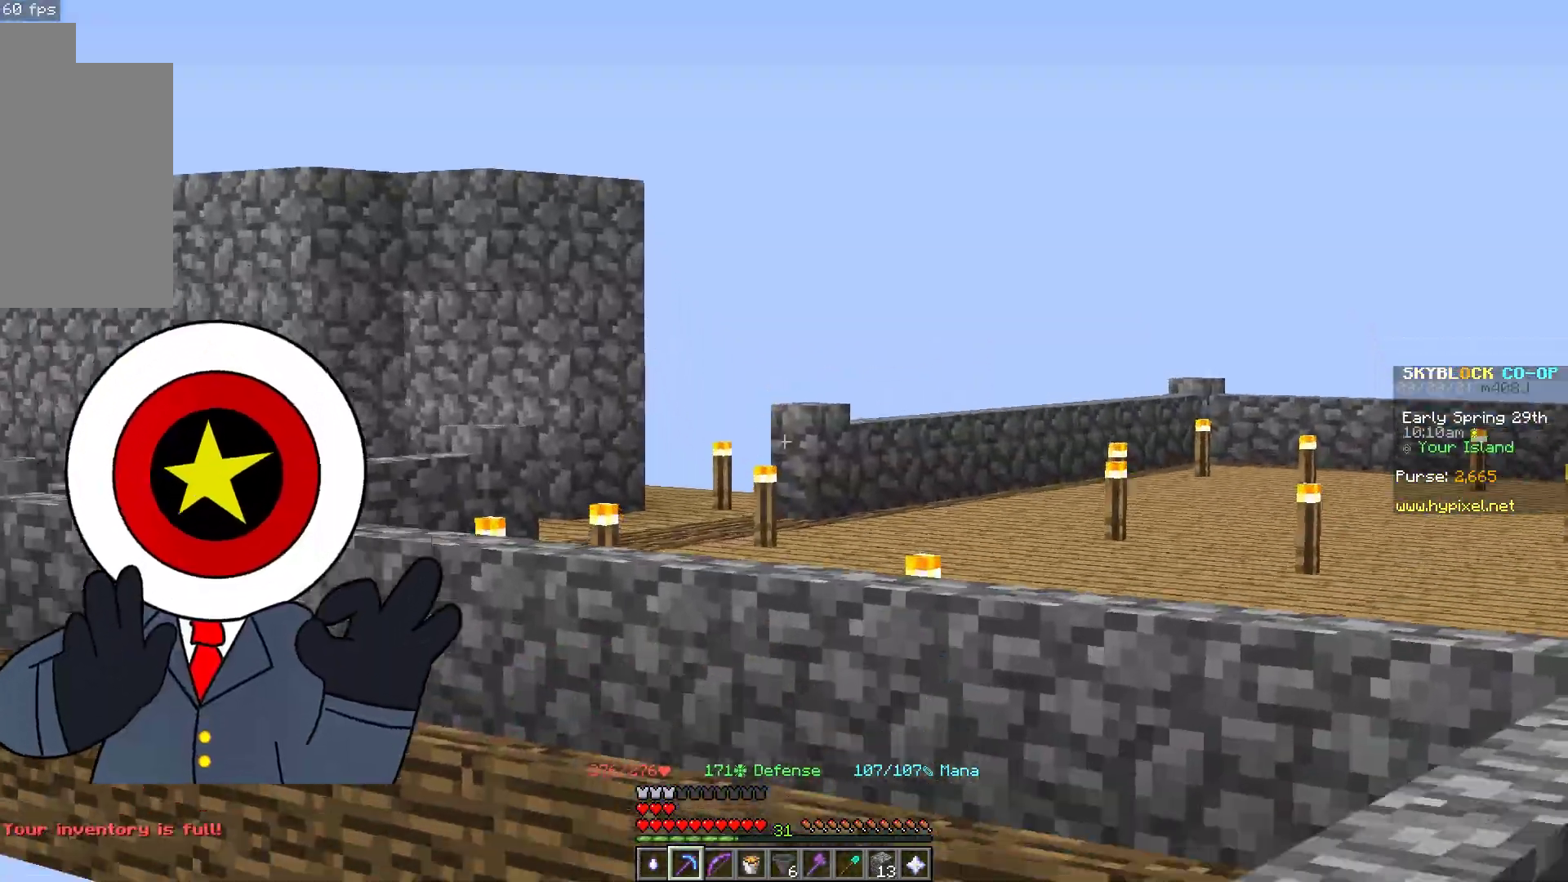
{"keys": ["d", "w"], "mouse": [], "events": []}
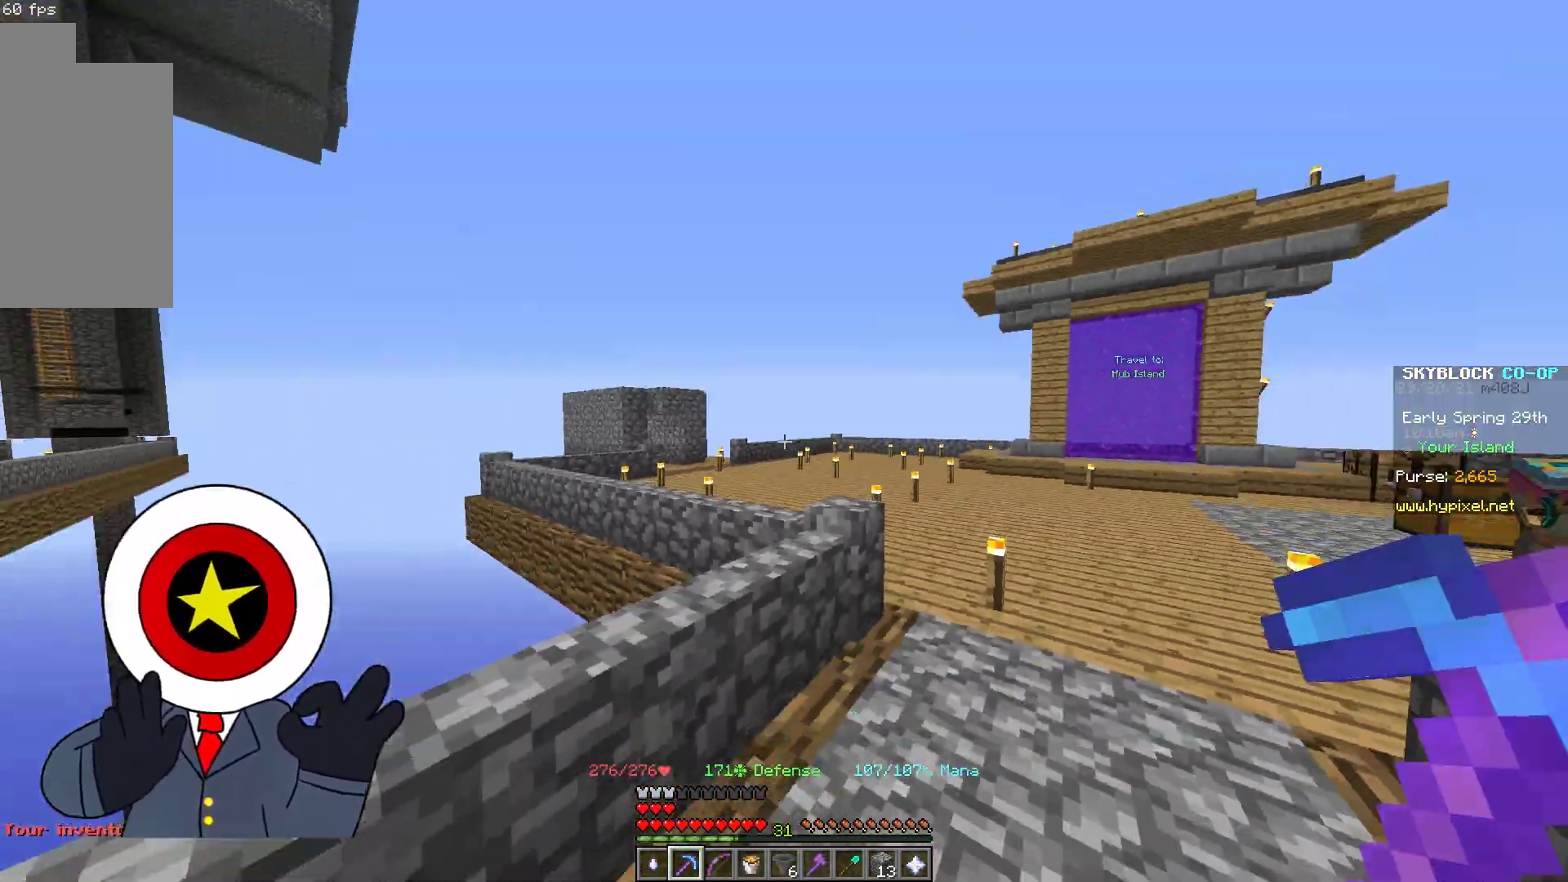
{"keys": ["d", "w"], "mouse": [], "events": []}
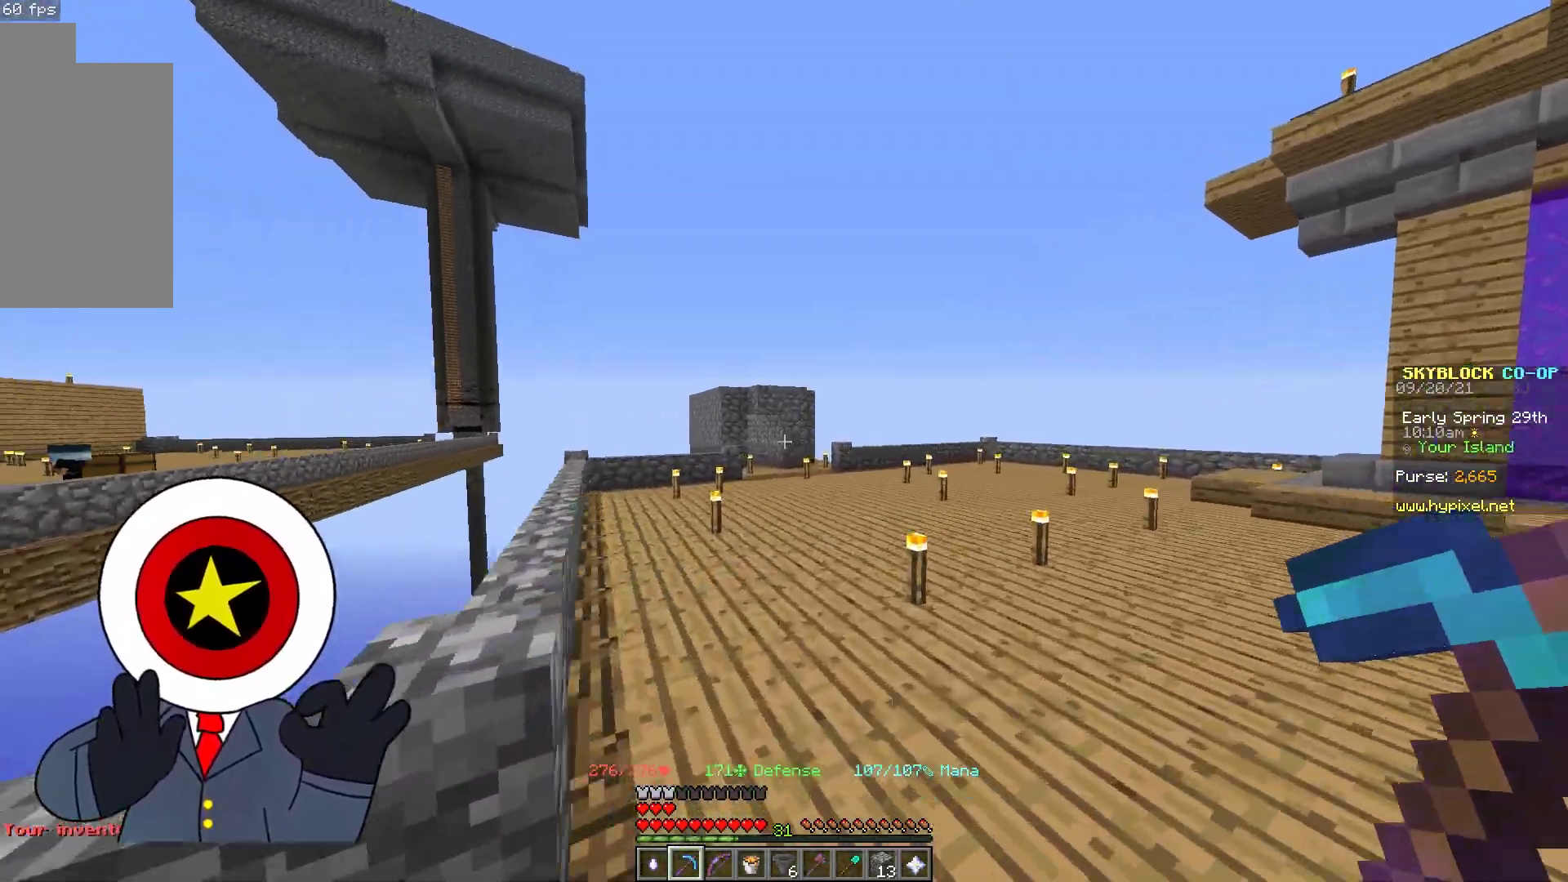
{"keys": ["space", "w"], "mouse": [], "events": [[250, "space", "down"], [267, "d", "up"]]}
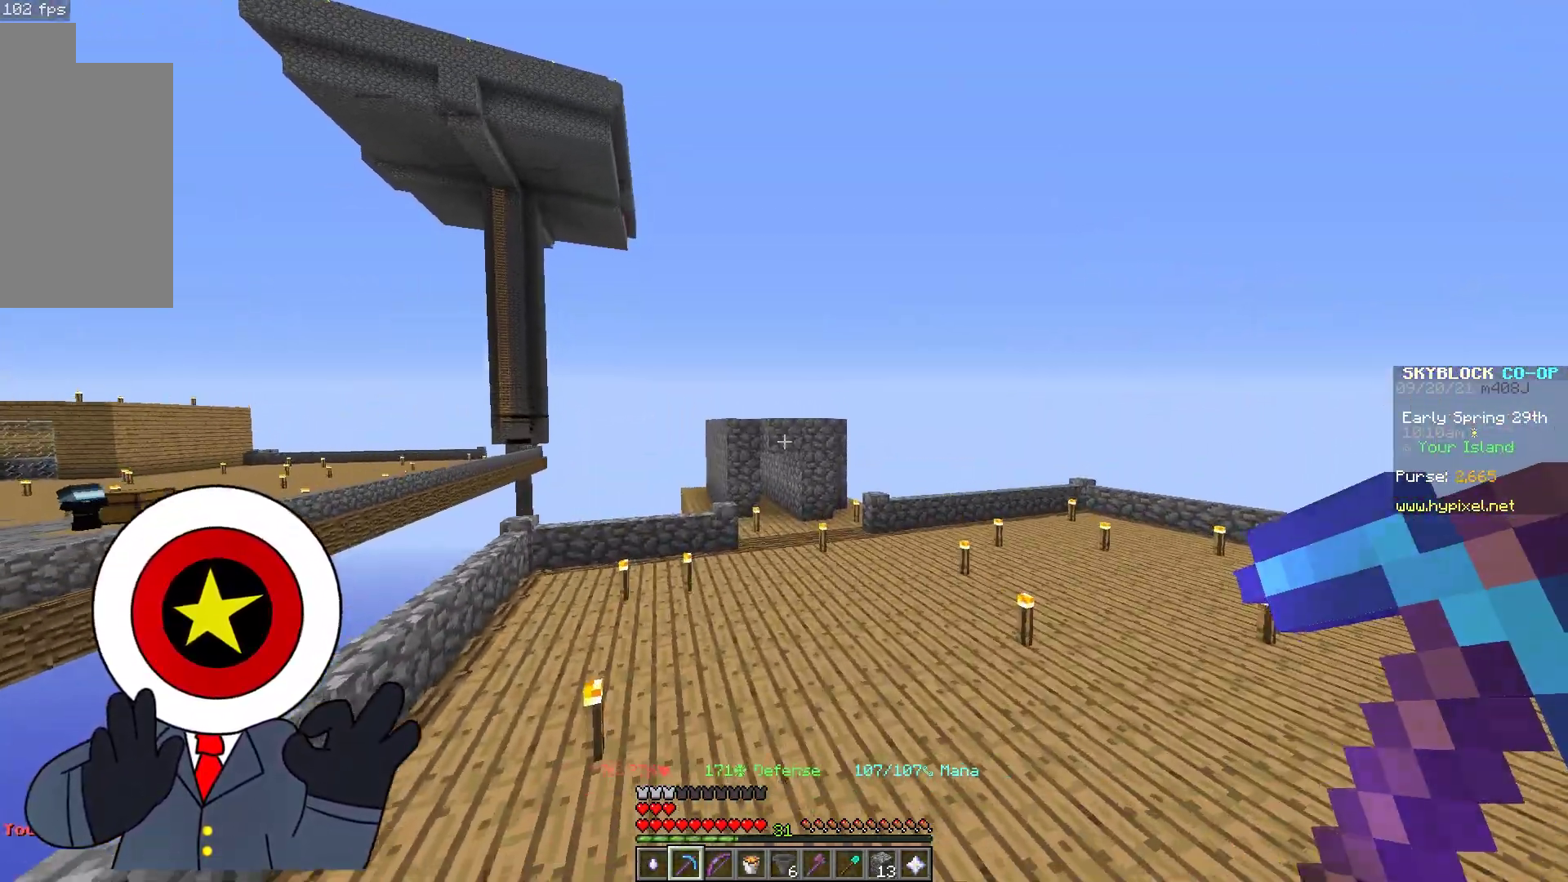
{"keys": ["d", "space", "w"], "mouse": [], "events": [[483, "d", "down"]]}
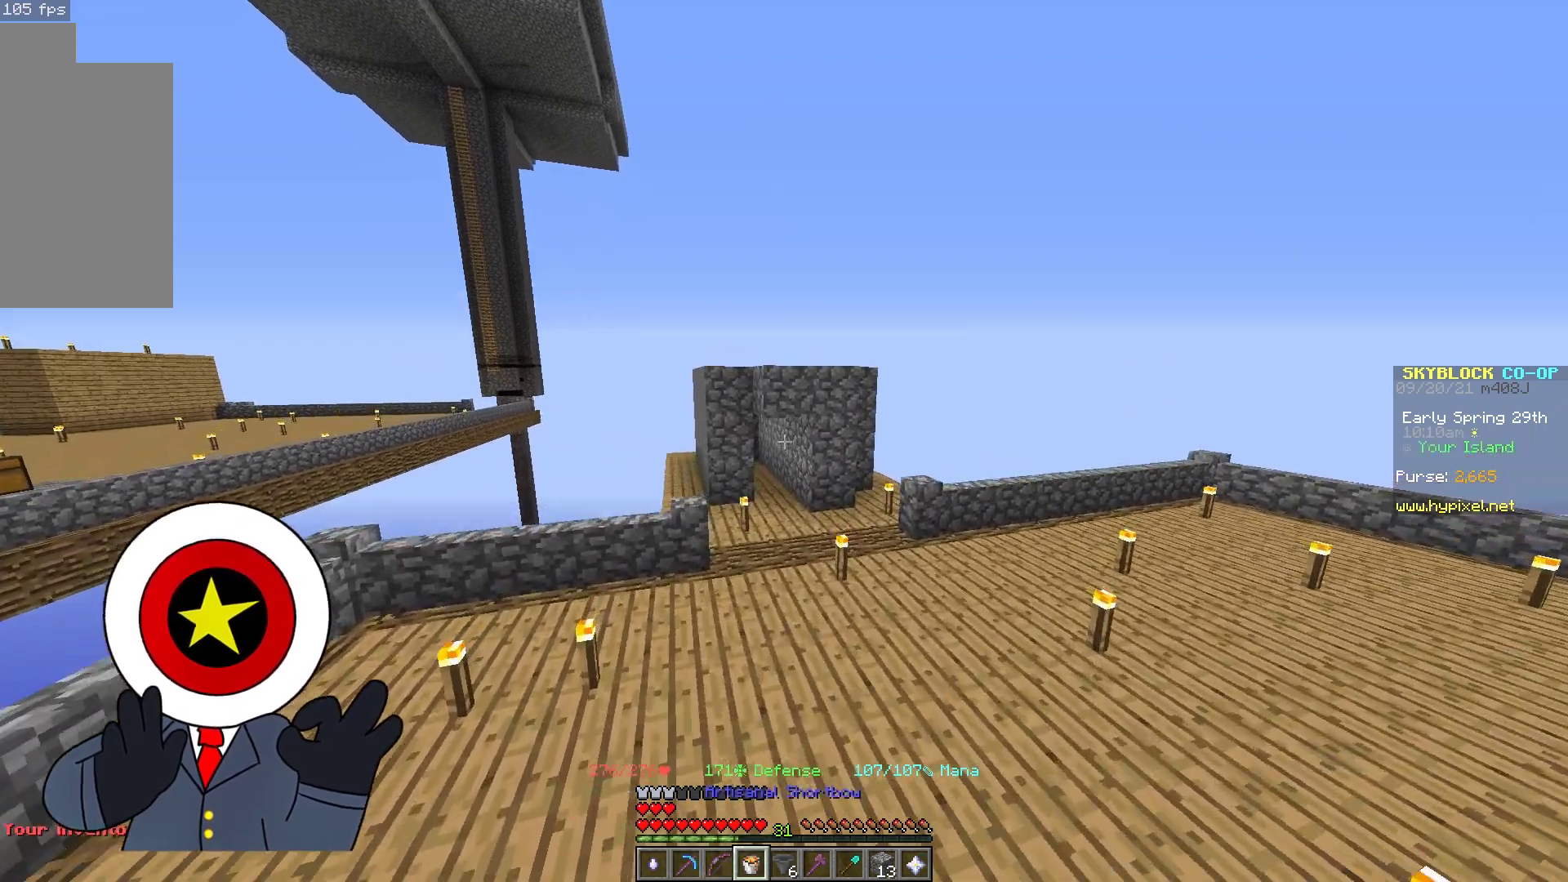
{"keys": ["w"], "mouse": [], "events": [[150, "space", "up"], [317, "d", "up"]]}
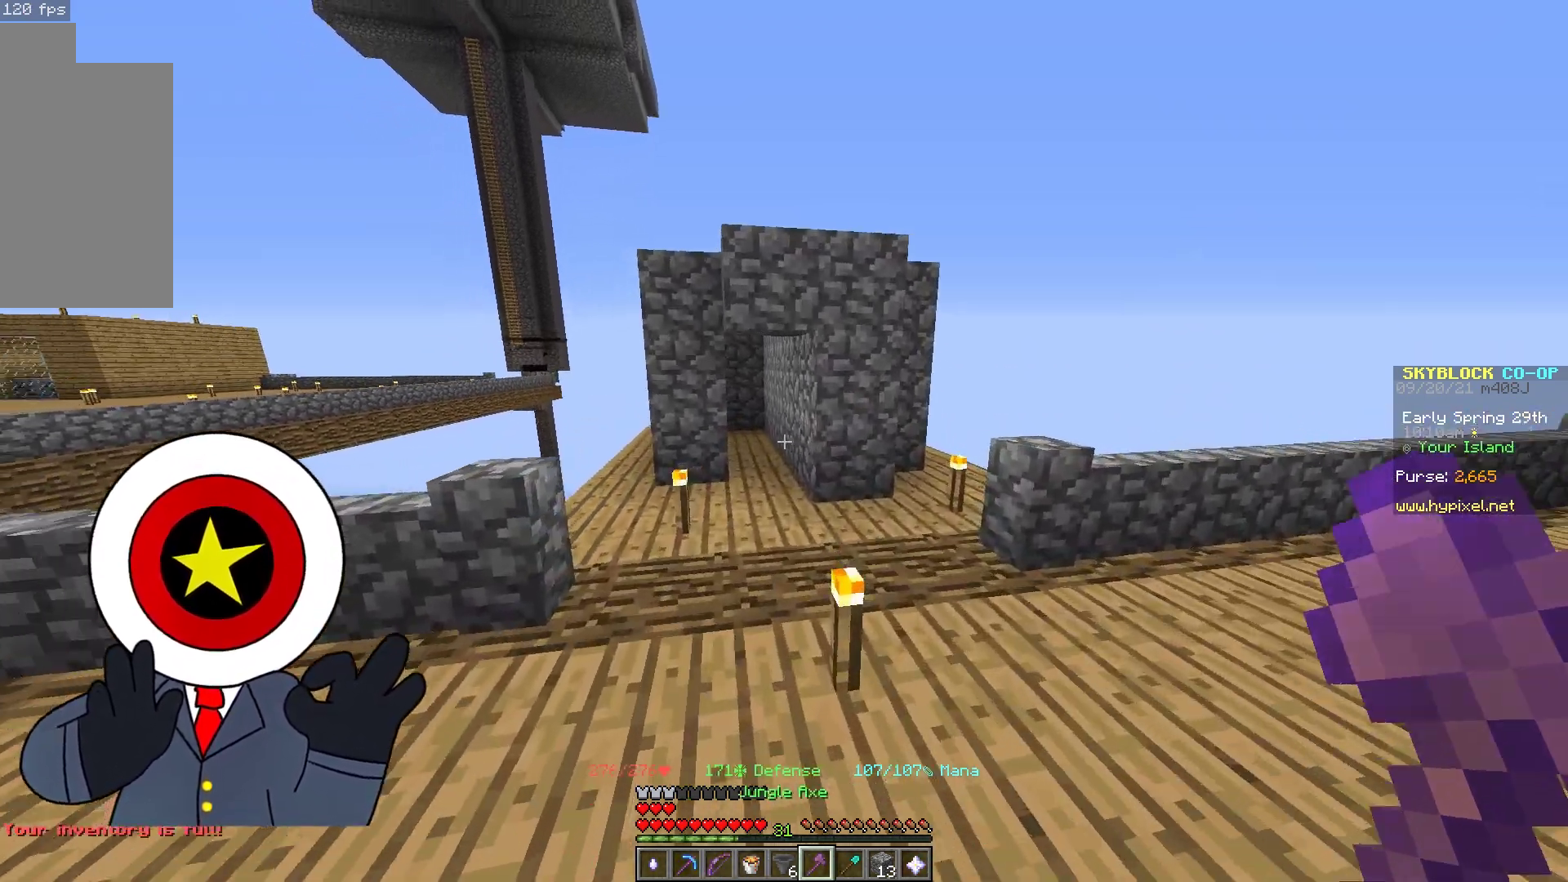
{"keys": ["w"], "mouse": [], "events": []}
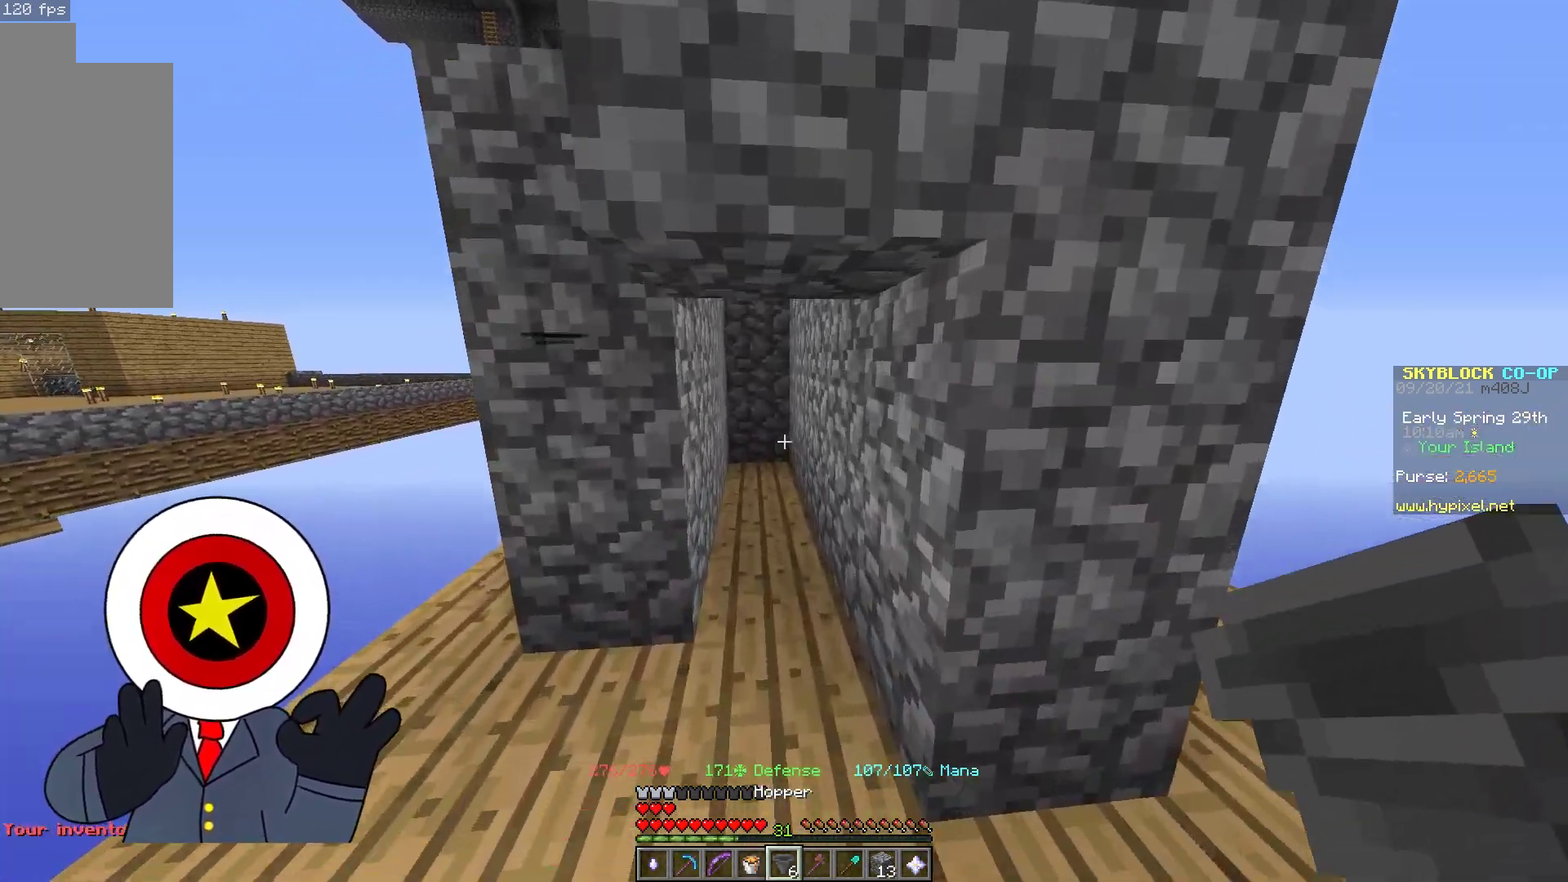
{"keys": [], "mouse": []}